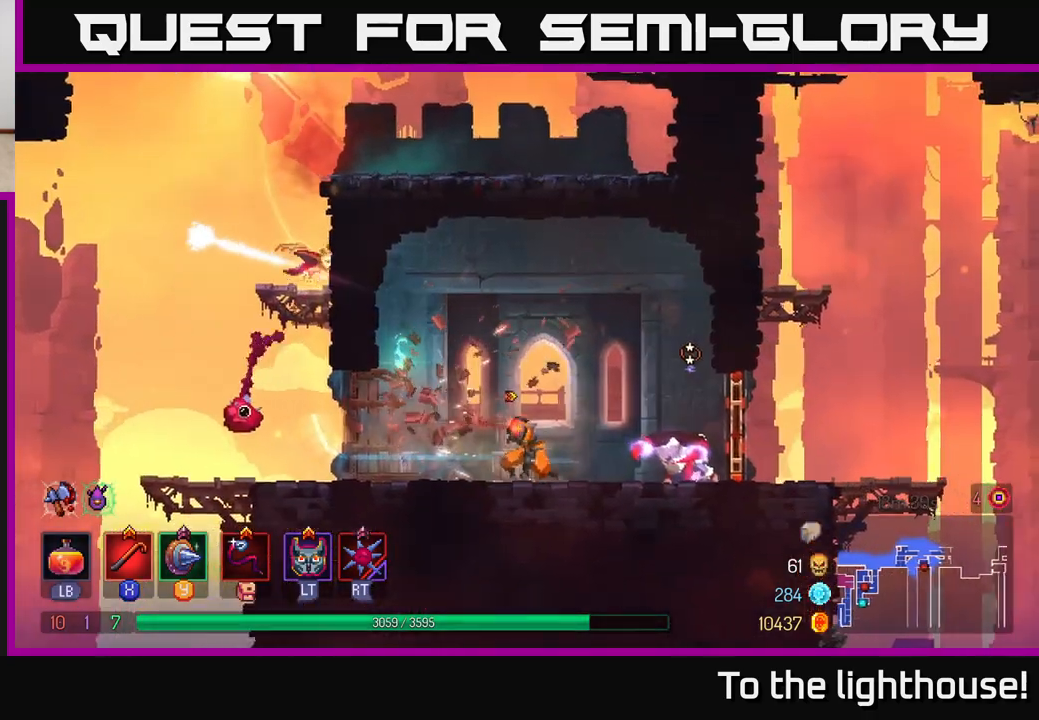
Gameplay with a controller (Xbox layout); each line is a JSON object with the inputs held at the frame after it. "events" lists button and stick changes between this image and that frame as [ms after this image, input, new state], when the widget could be followed in between.
{"buttons": ["X"], "left_stick": "right", "right_stick": "center", "events": [[100, "X", "down"], [183, "X", "up"], [433, "X", "down"]]}
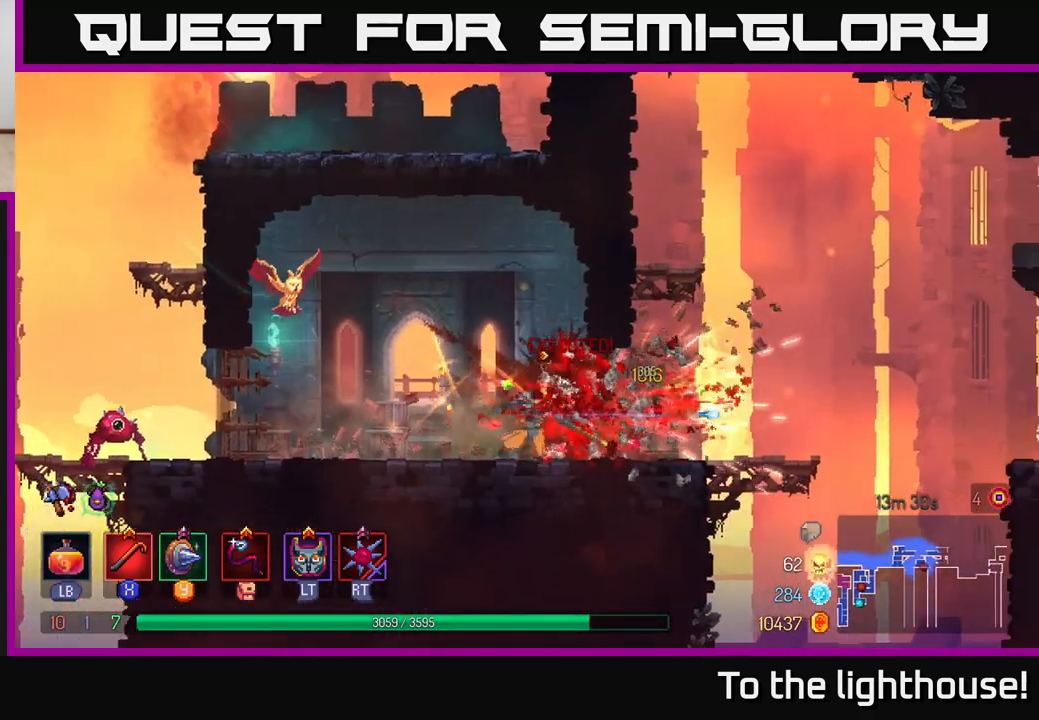
{"buttons": [], "left_stick": "right", "right_stick": "center", "events": [[33, "X", "up"]]}
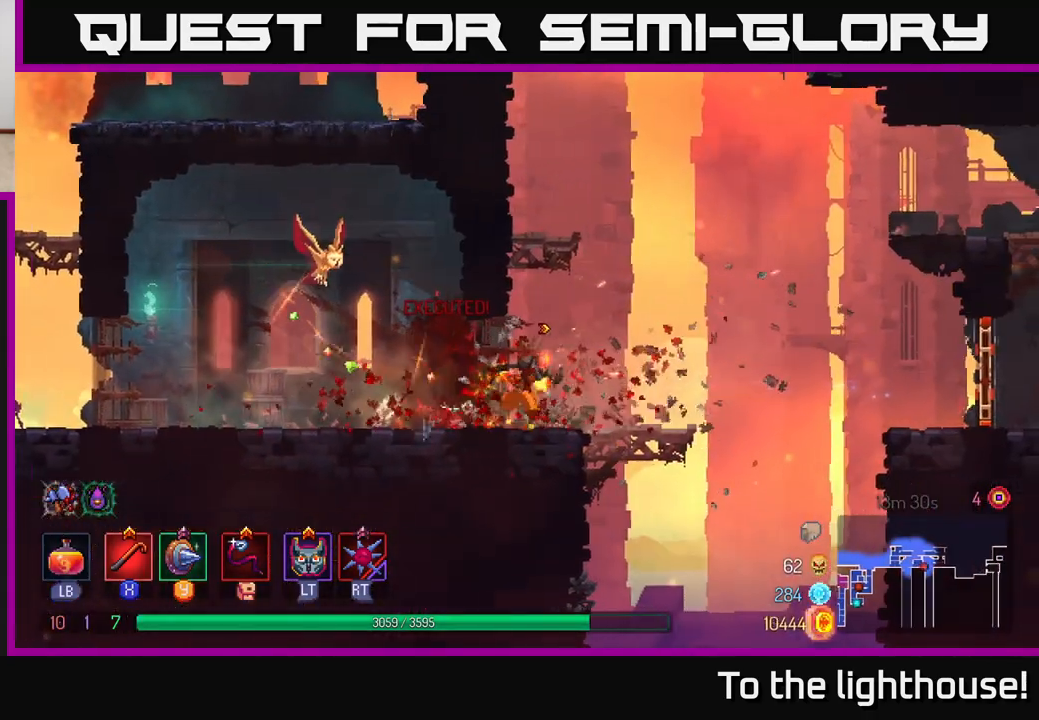
{"buttons": [], "left_stick": "right", "right_stick": "center", "events": [[283, "A", "down"], [400, "A", "up"]]}
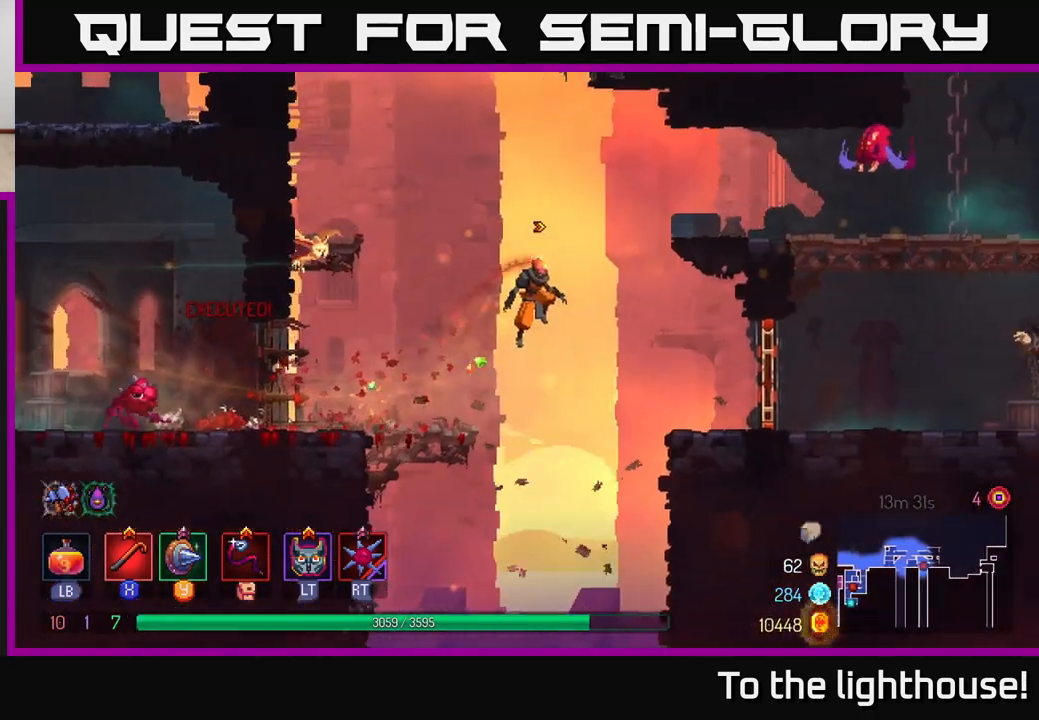
{"buttons": [], "left_stick": "right", "right_stick": "center", "events": [[267, "B", "down"], [400, "B", "up"]]}
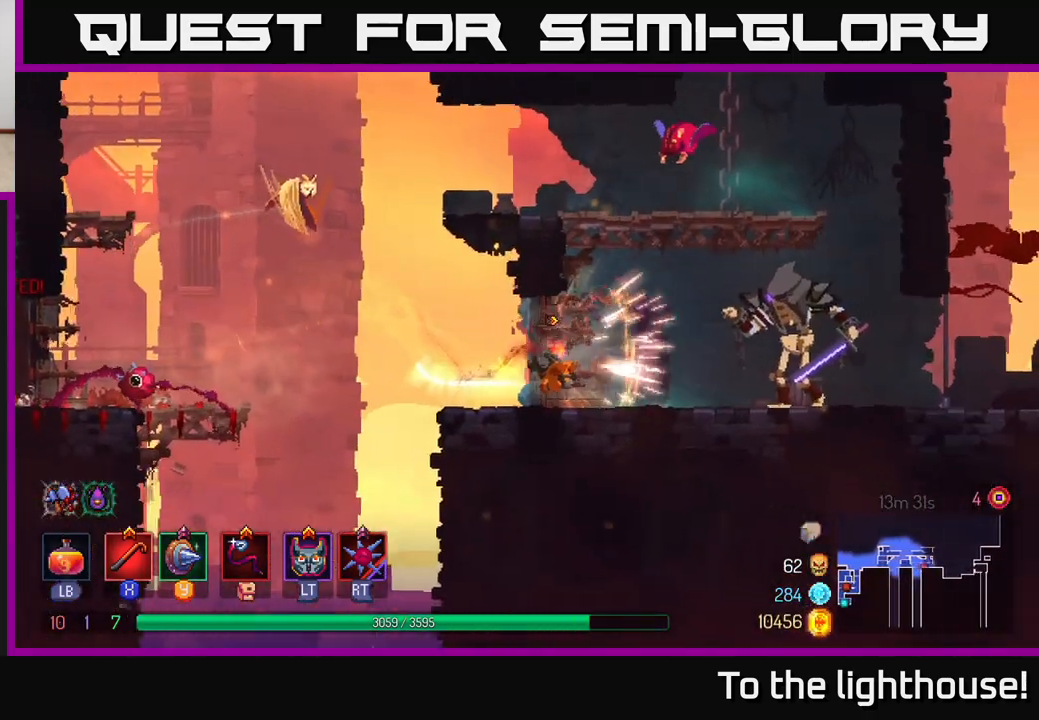
{"buttons": [], "left_stick": "right", "right_stick": "center", "events": [[250, "X", "down"], [333, "X", "up"], [417, "X", "down"], [483, "X", "up"]]}
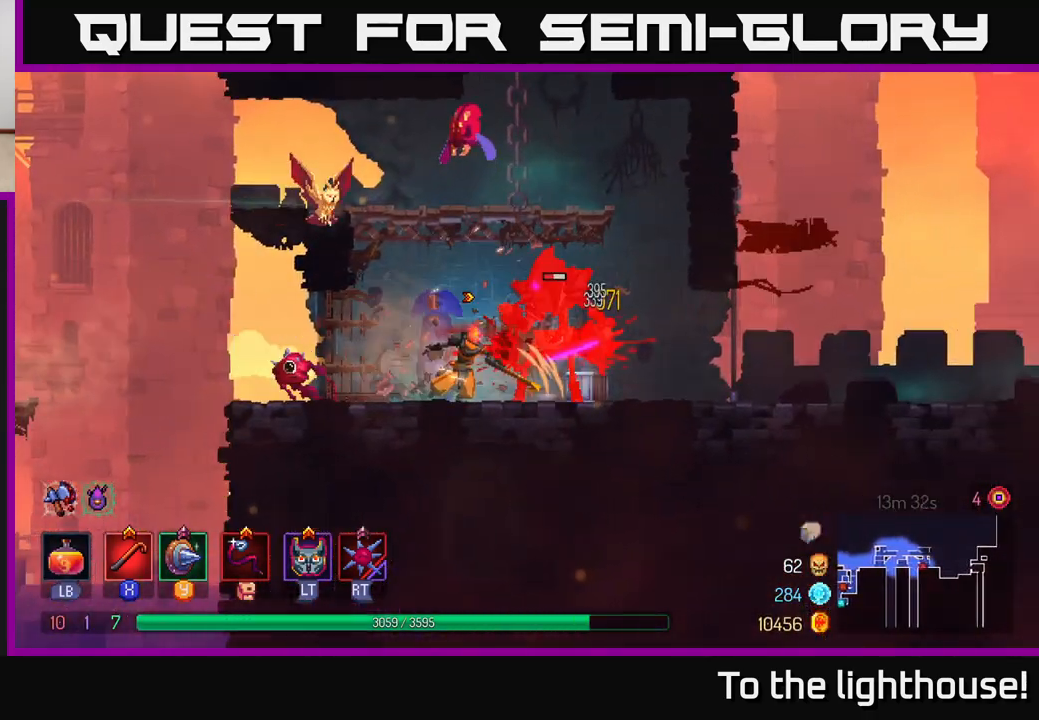
{"buttons": [], "left_stick": "right", "right_stick": "center", "events": [[33, "X", "down"], [117, "X", "up"], [200, "X", "down"], [283, "X", "up"], [367, "X", "down"], [467, "X", "up"]]}
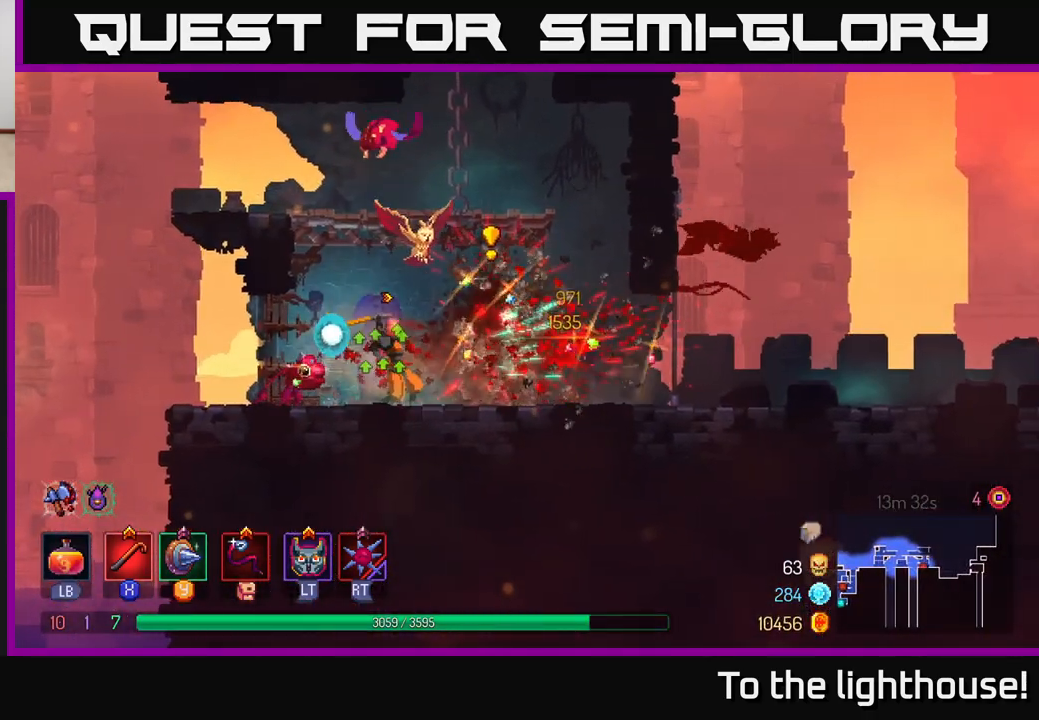
{"buttons": ["A"], "left_stick": "center", "right_stick": "center", "events": [[233, "A", "down"], [367, "A", "up"], [417, "left_stick", "center"], [433, "A", "down"]]}
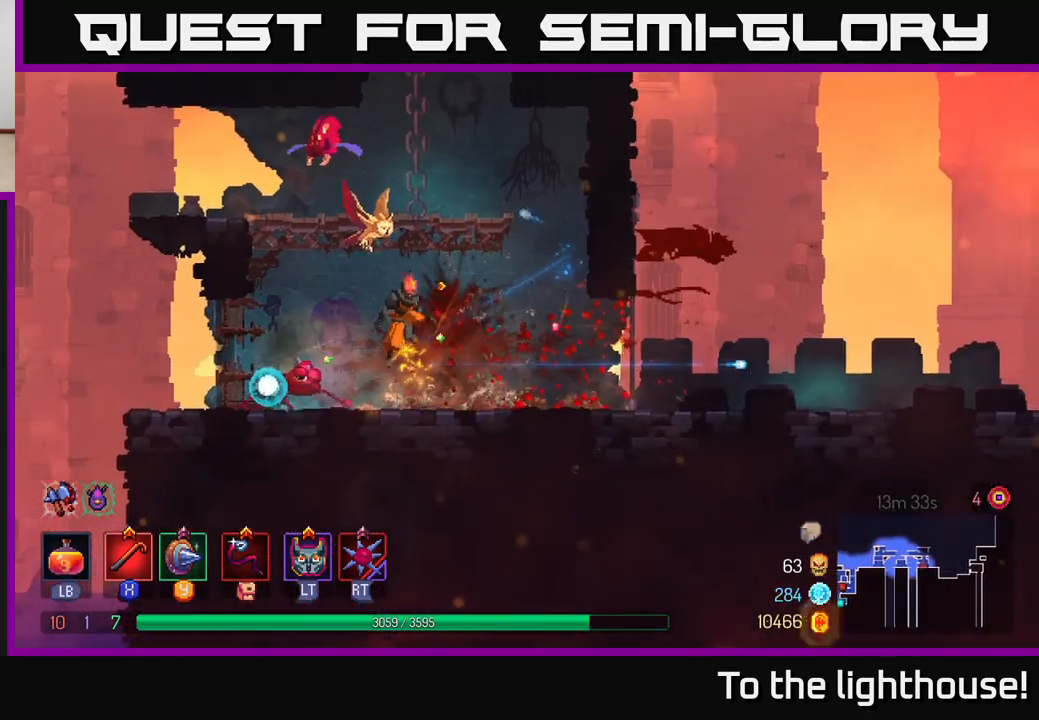
{"buttons": [], "left_stick": "center", "right_stick": "center", "events": [[33, "A", "up"], [117, "A", "down"], [250, "A", "up"], [250, "left_stick", "left"], [283, "X", "down"], [367, "X", "up"], [483, "left_stick", "center"]]}
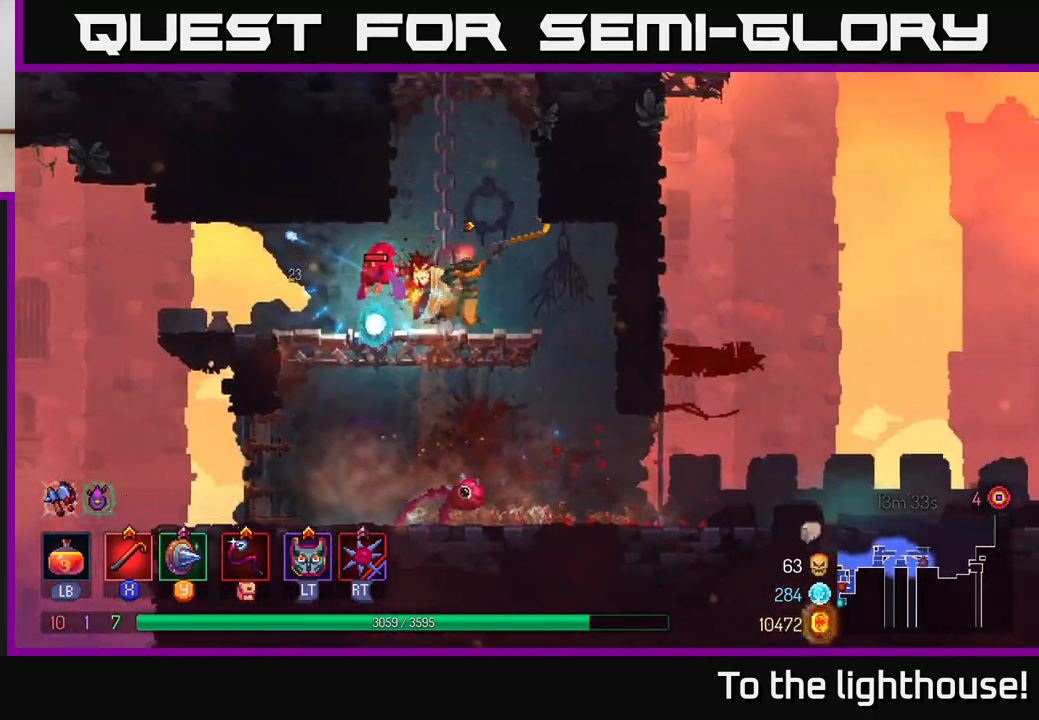
{"buttons": [], "left_stick": "up", "right_stick": "center", "events": [[383, "A", "down"], [400, "left_stick", "up"], [500, "A", "up"]]}
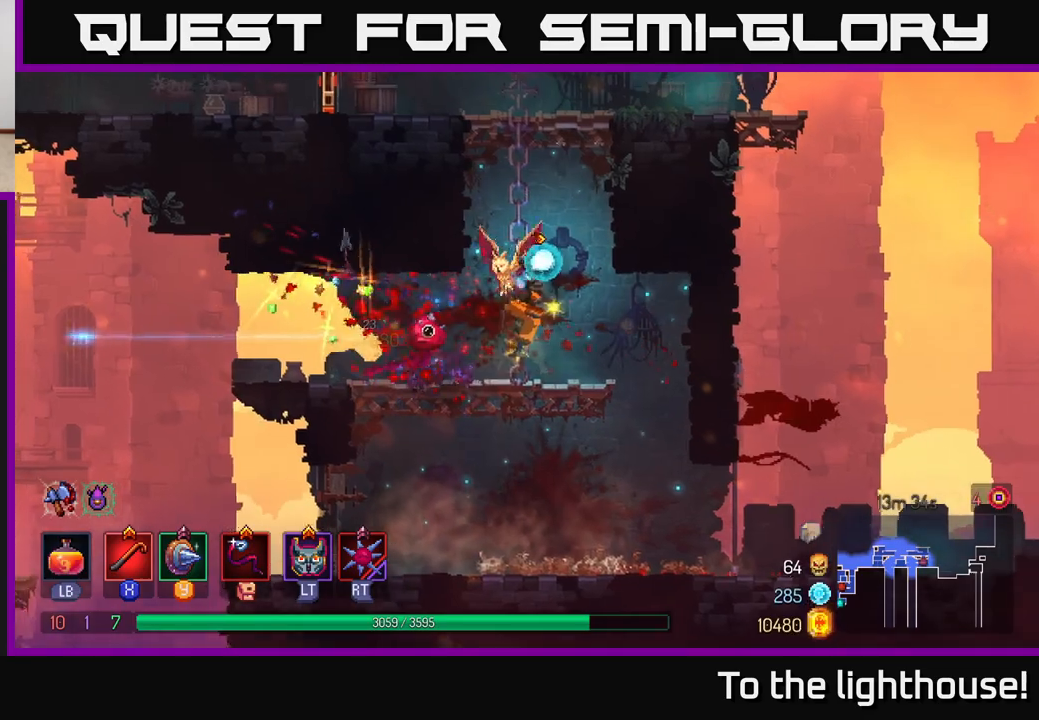
{"buttons": [], "left_stick": "up", "right_stick": "center", "events": [[167, "A", "down"], [283, "A", "up"], [400, "A", "down"], [483, "A", "up"]]}
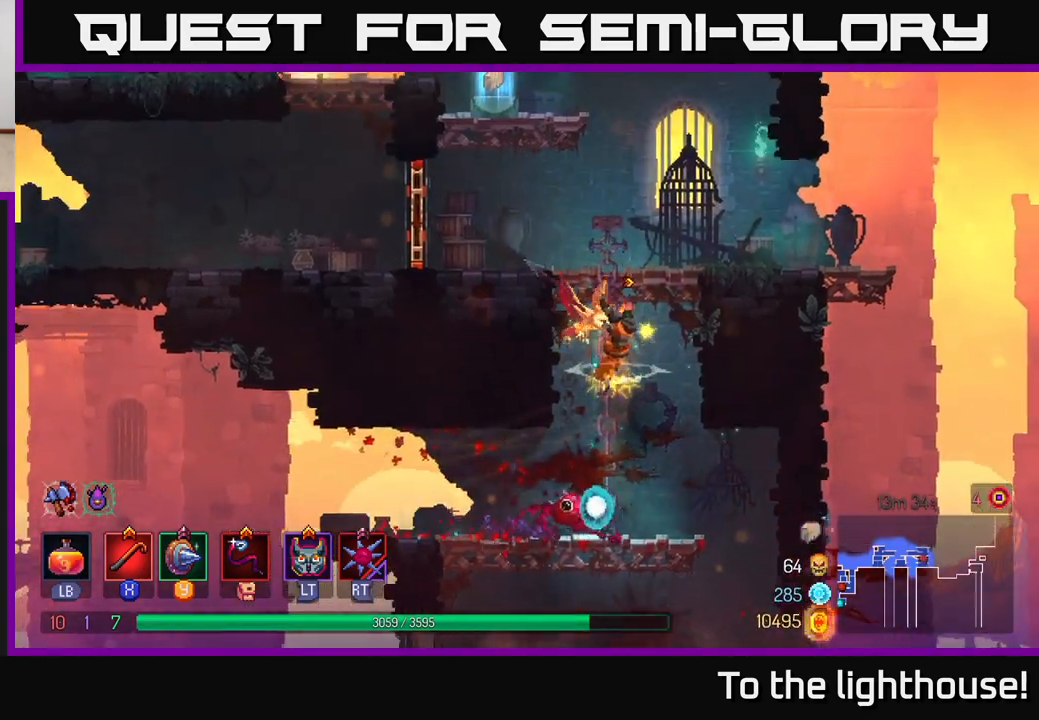
{"buttons": ["A"], "left_stick": "up", "right_stick": "center", "events": [[67, "A", "down"], [200, "A", "up"], [500, "A", "down"]]}
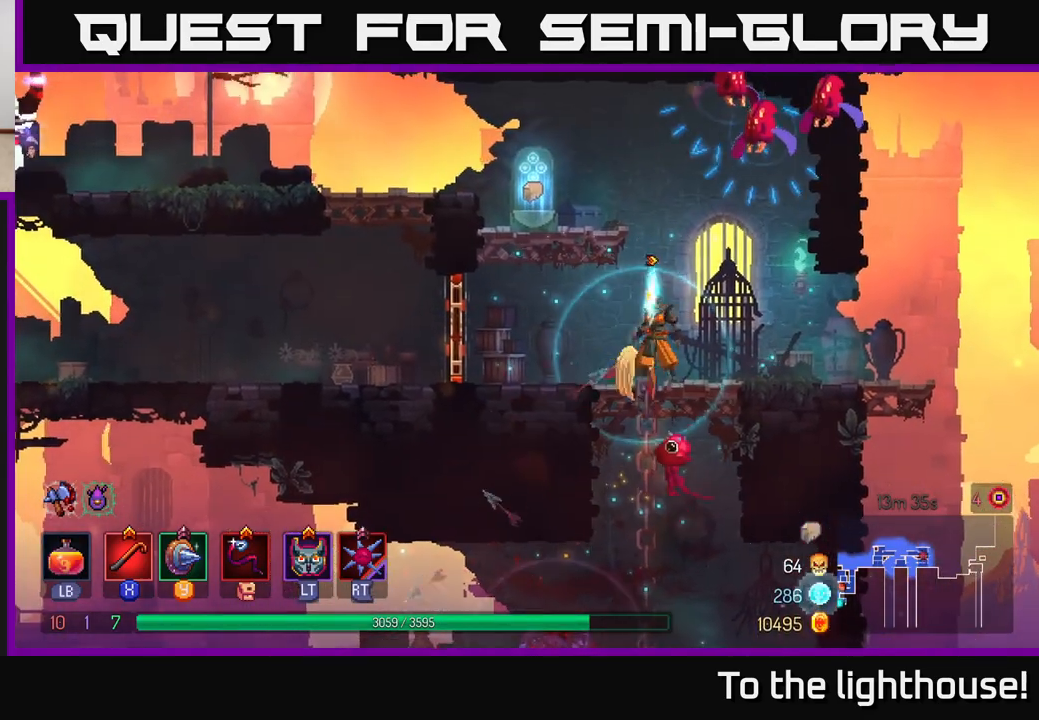
{"buttons": ["R1"], "left_stick": "left", "right_stick": "center", "events": [[83, "left_stick", "center"], [133, "A", "up"], [150, "left_stick", "left"], [183, "A", "down"], [333, "A", "up"], [450, "R1", "down"]]}
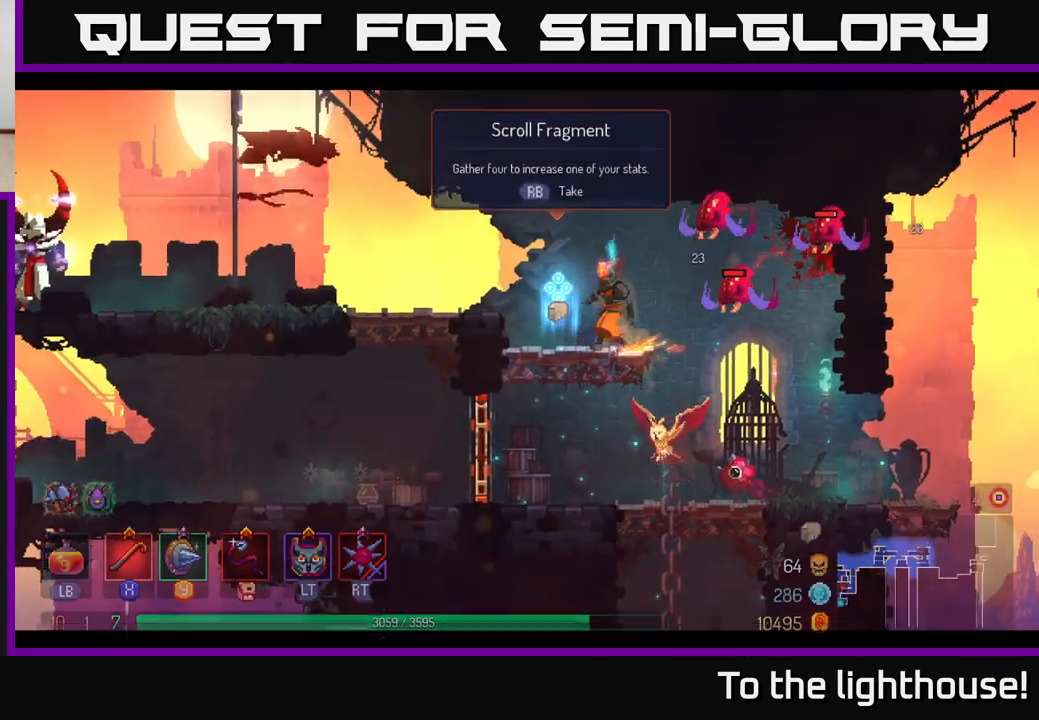
{"buttons": [], "left_stick": "center", "right_stick": "center", "events": [[50, "R1", "up"], [133, "R1", "down"], [200, "R1", "up"], [283, "left_stick", "center"]]}
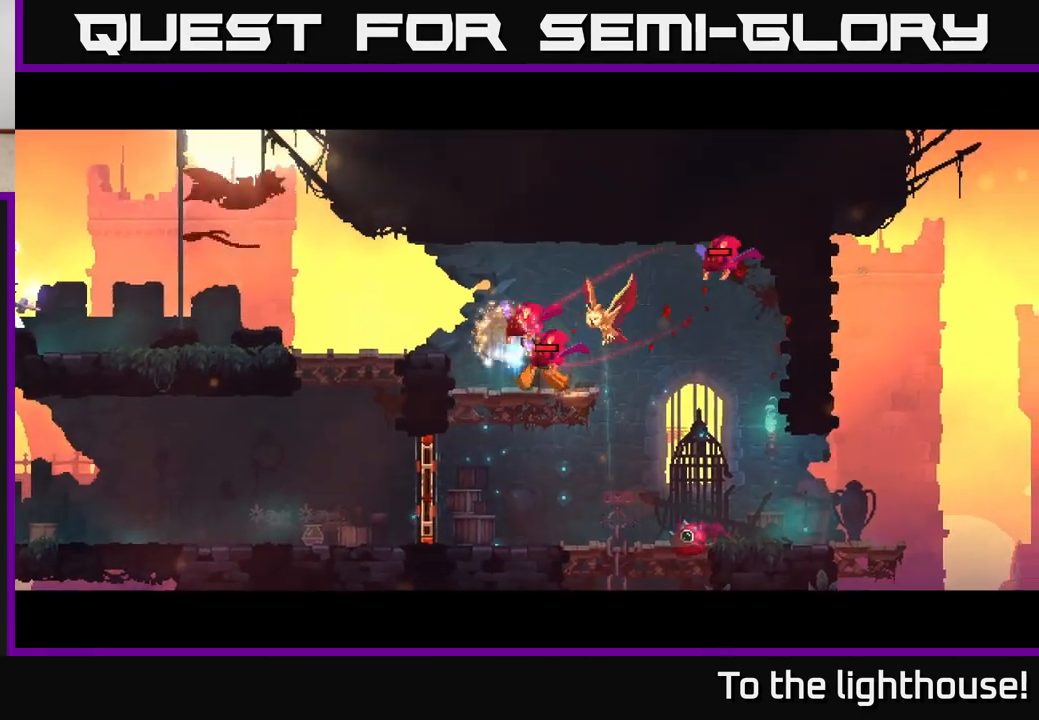
{"buttons": [], "left_stick": "left", "right_stick": "center", "events": [[467, "left_stick", "left"]]}
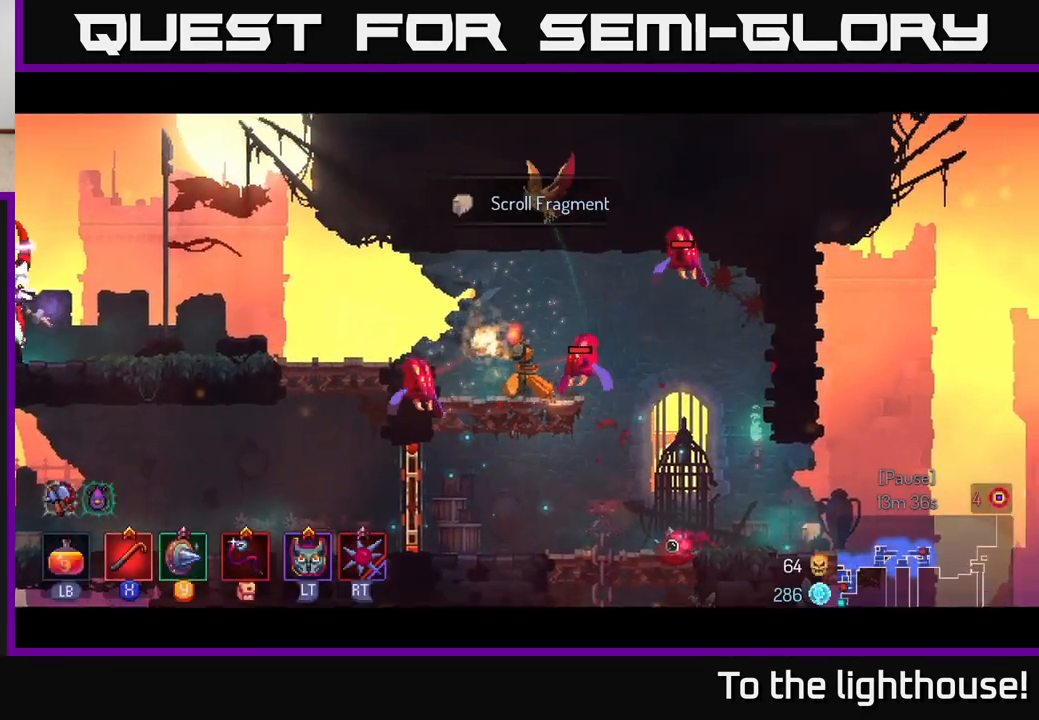
{"buttons": ["X"], "left_stick": "right", "right_stick": "center", "events": [[183, "X", "down"], [250, "left_stick", "right"], [283, "X", "up"], [350, "X", "down"], [433, "X", "up"], [500, "X", "down"]]}
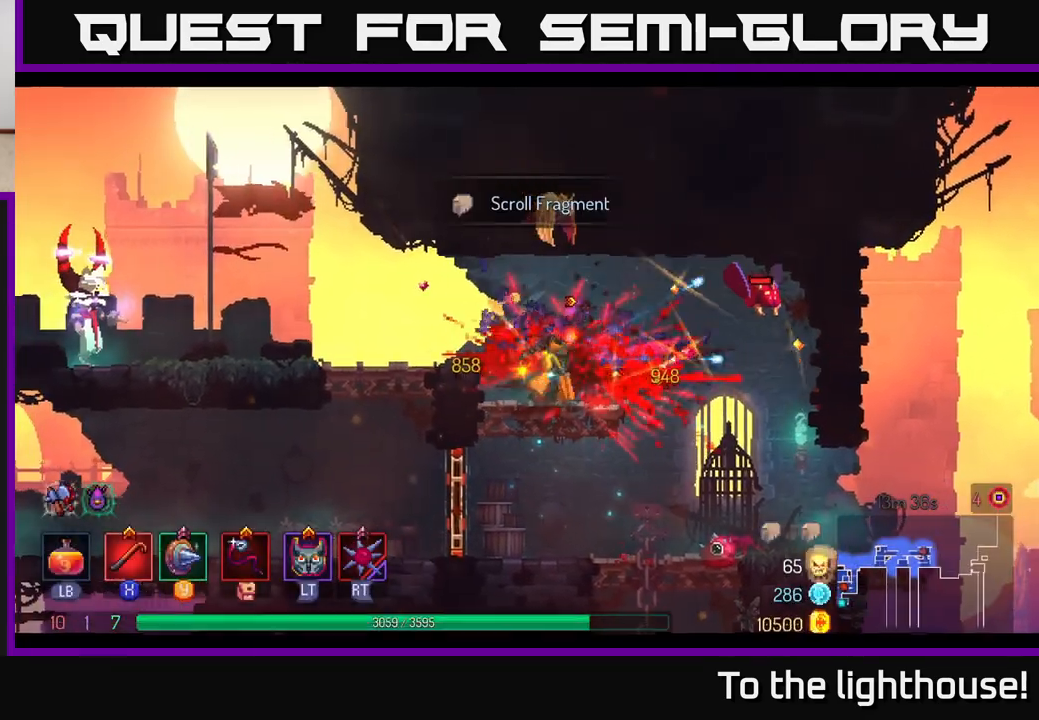
{"buttons": [], "left_stick": "right", "right_stick": "center", "events": [[100, "X", "up"], [167, "X", "down"], [267, "X", "up"]]}
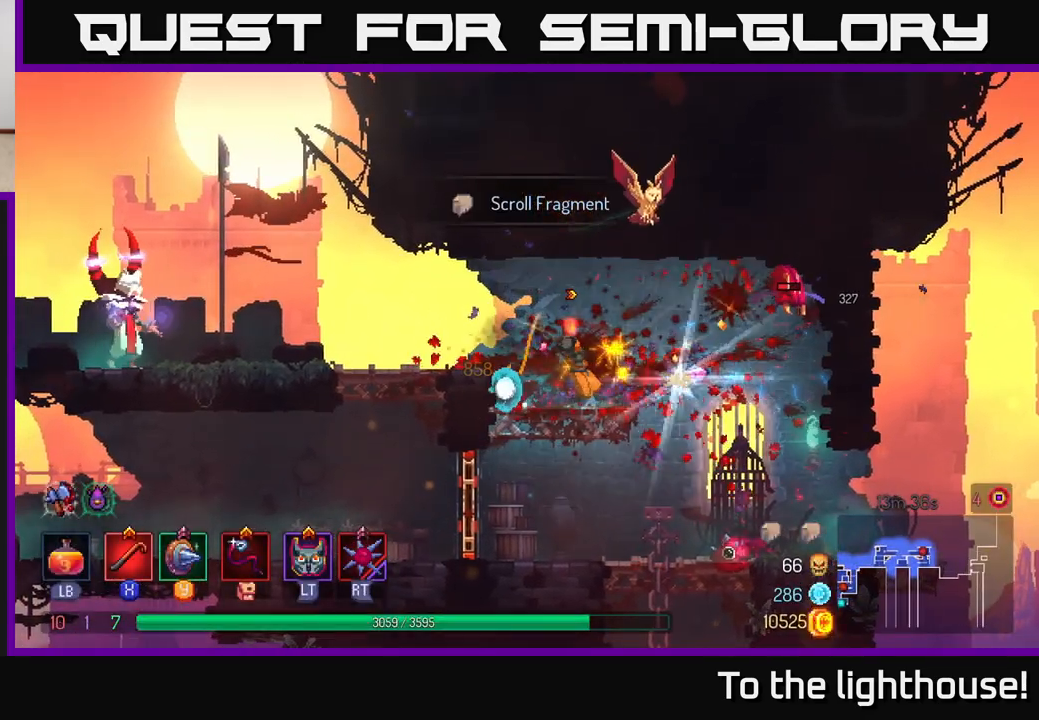
{"buttons": [], "left_stick": "right", "right_stick": "center", "events": [[117, "A", "down"], [283, "A", "up"], [367, "X", "down"], [450, "X", "up"]]}
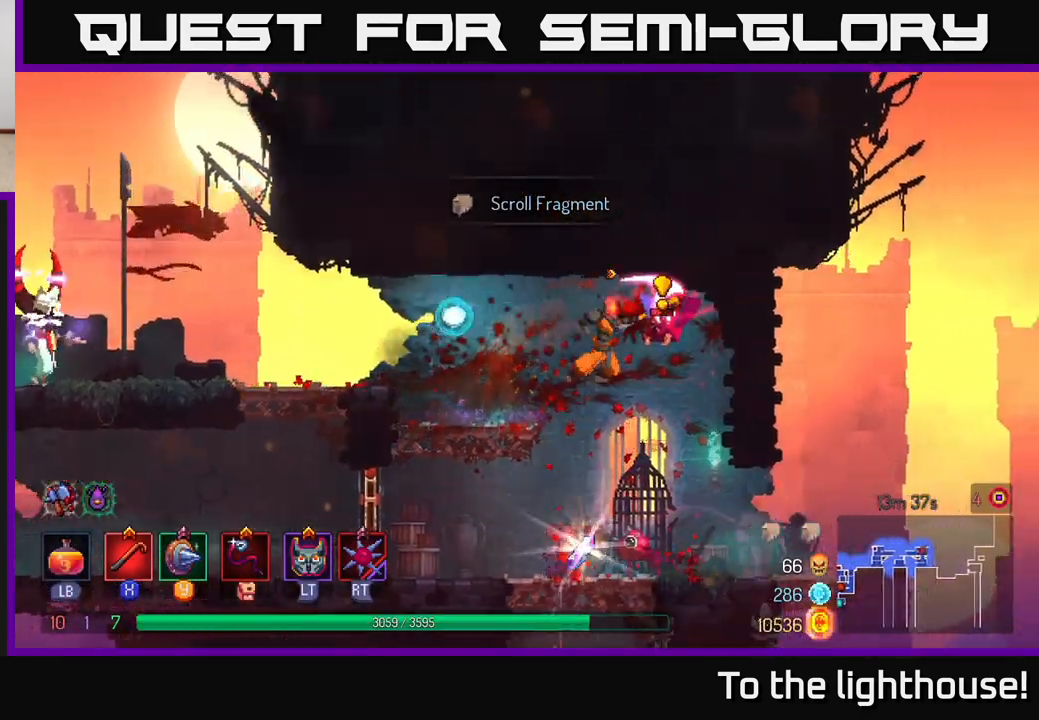
{"buttons": [], "left_stick": "center", "right_stick": "center", "events": [[383, "left_stick", "center"]]}
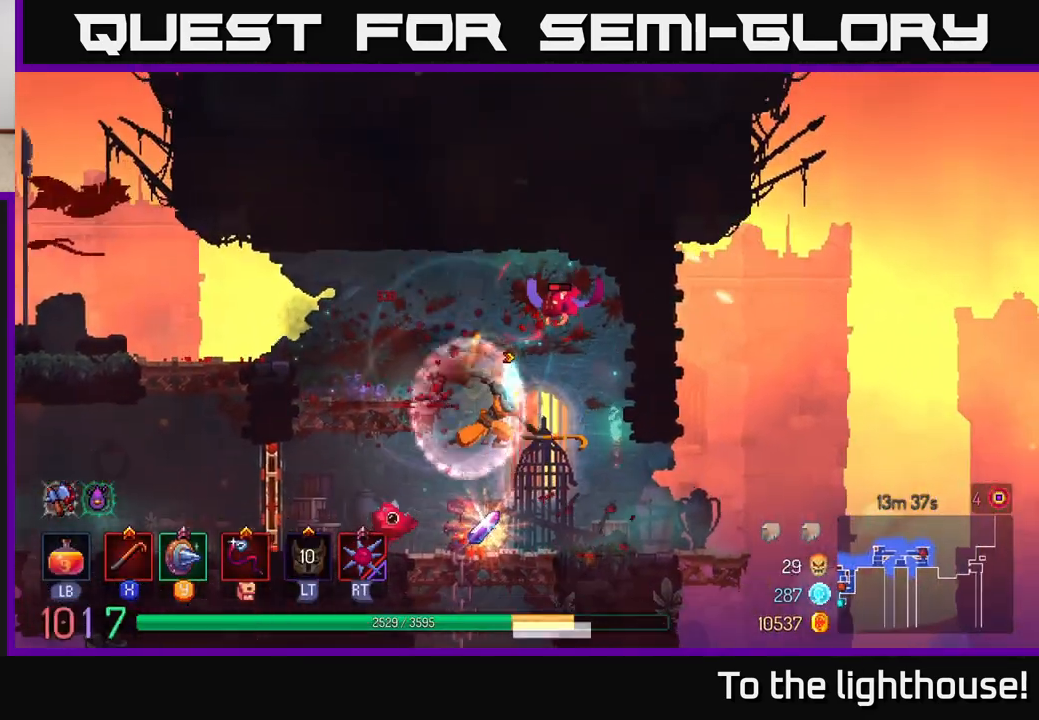
{"buttons": [], "left_stick": "center", "right_stick": "center", "events": [[83, "left_stick", "right"], [267, "left_stick", "left"], [317, "R1", "down"], [433, "R1", "up"], [450, "left_stick", "center"]]}
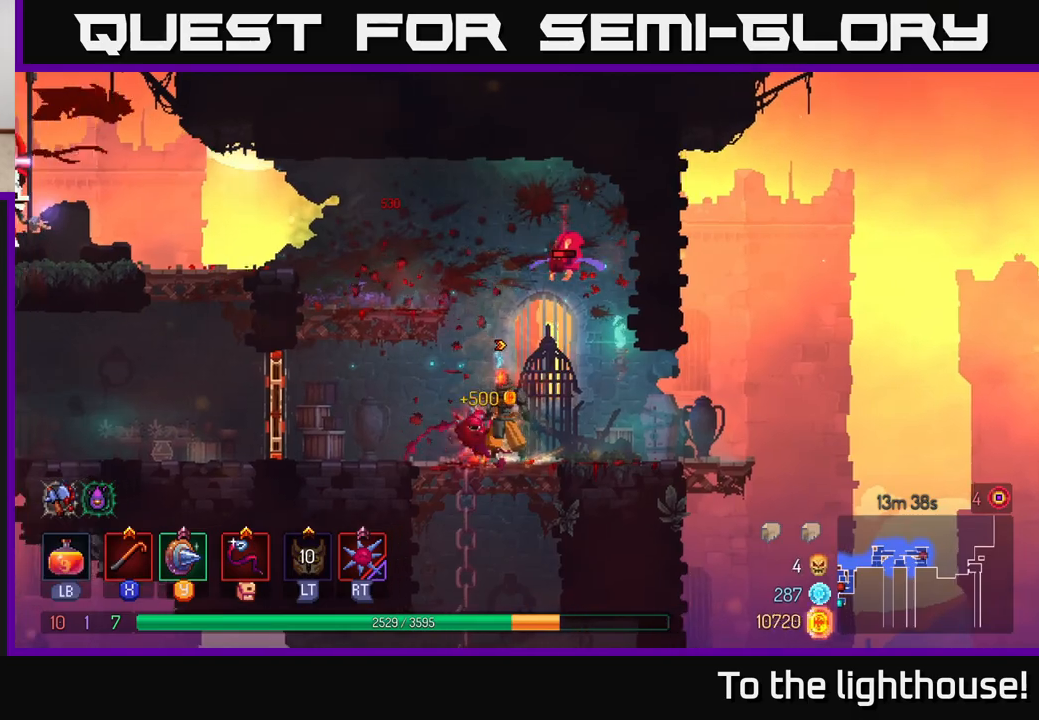
{"buttons": [], "left_stick": "center", "right_stick": "center", "events": [[117, "A", "down"], [183, "left_stick", "right"], [217, "X", "down"], [250, "A", "up"], [300, "X", "up"], [383, "left_stick", "center"]]}
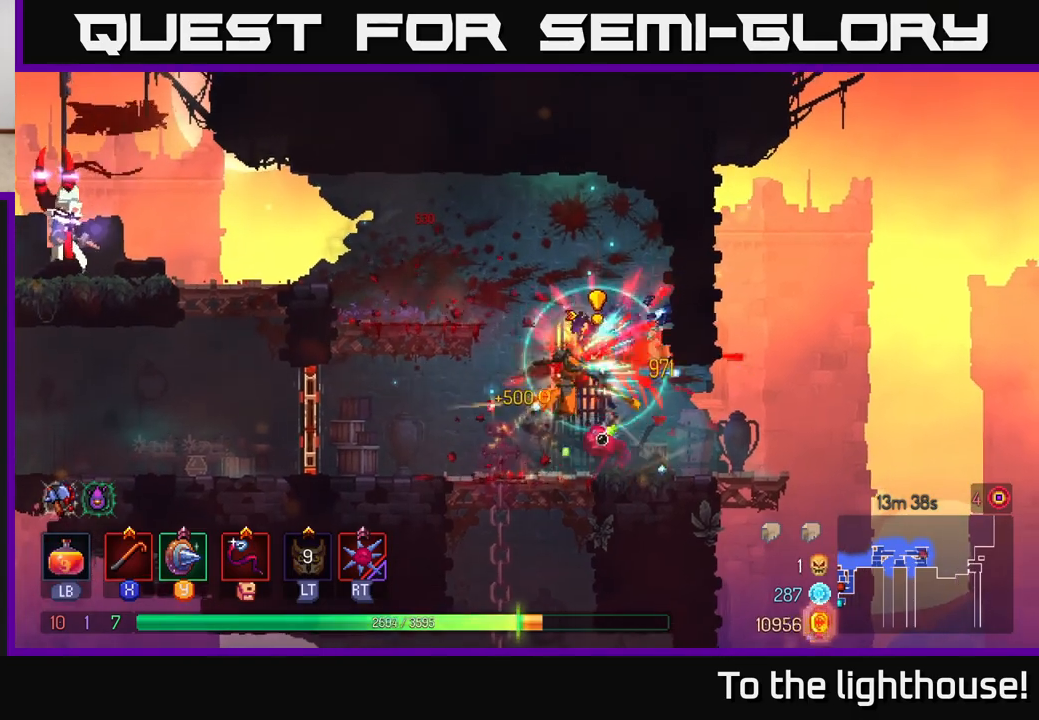
{"buttons": [], "left_stick": "center", "right_stick": "center", "events": [[117, "left_stick", "right"], [217, "left_stick", "center"]]}
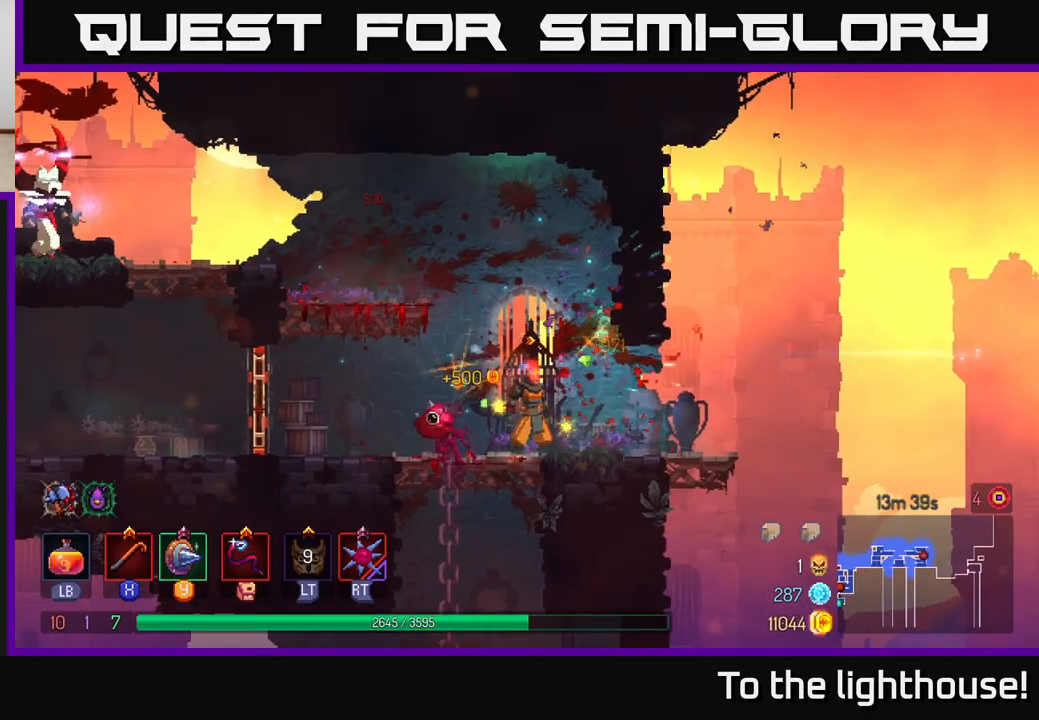
{"buttons": [], "left_stick": "left", "right_stick": "center", "events": [[50, "left_stick", "left"], [133, "A", "down"], [267, "A", "up"], [317, "A", "down"], [450, "A", "up"]]}
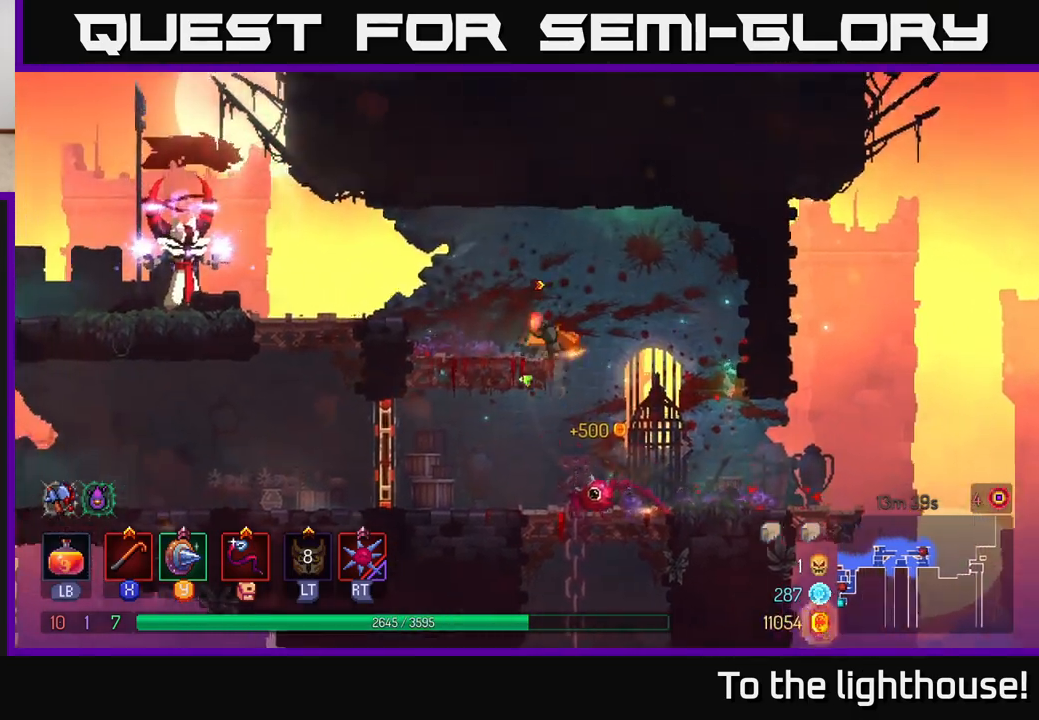
{"buttons": ["B"], "left_stick": "left", "right_stick": "center", "events": [[450, "B", "down"]]}
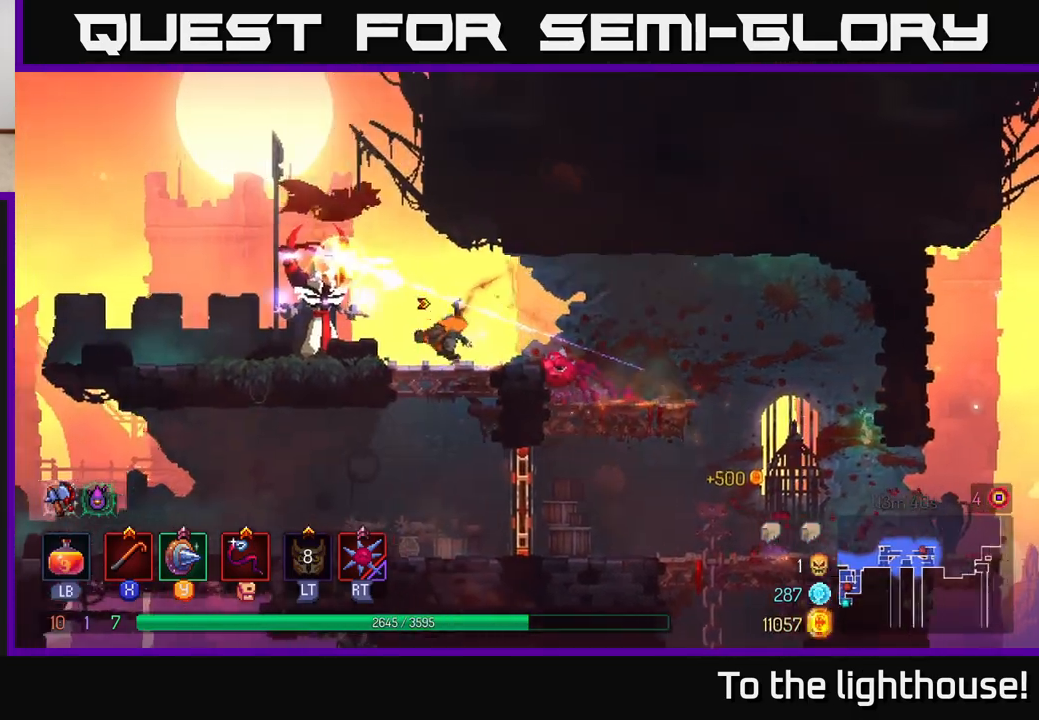
{"buttons": [], "left_stick": "left", "right_stick": "center", "events": [[67, "B", "up"], [200, "X", "down"], [300, "X", "up"], [367, "X", "down"], [467, "X", "up"]]}
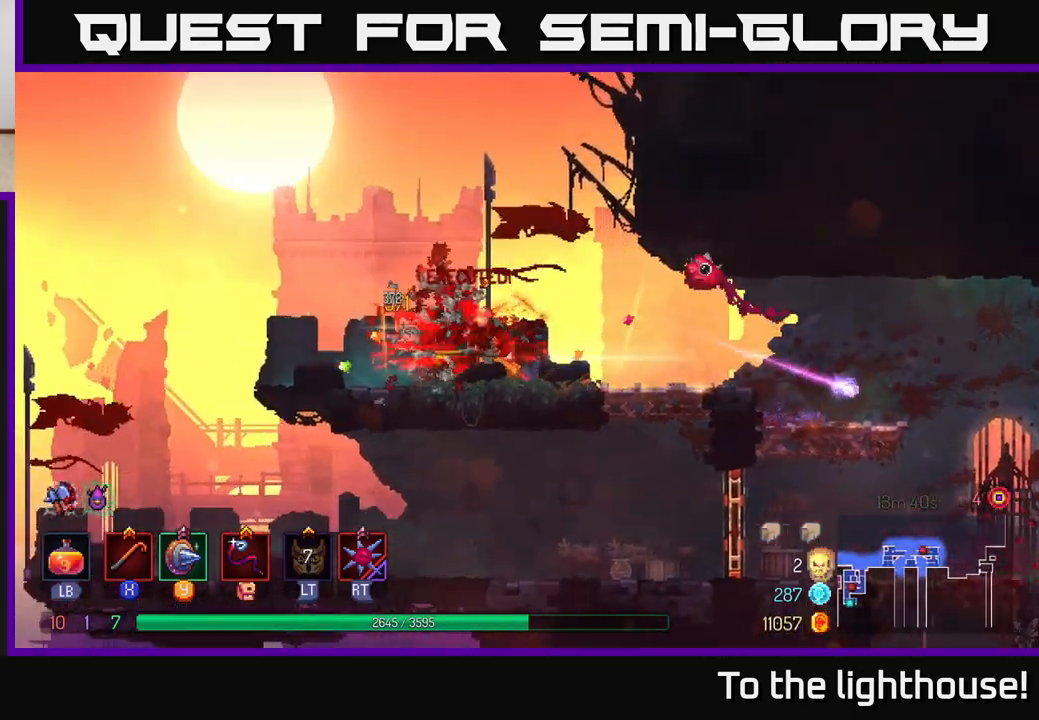
{"buttons": [], "left_stick": "right", "right_stick": "center", "events": [[50, "X", "down"], [150, "X", "up"], [233, "X", "down"], [300, "left_stick", "center"], [333, "X", "up"], [433, "left_stick", "right"]]}
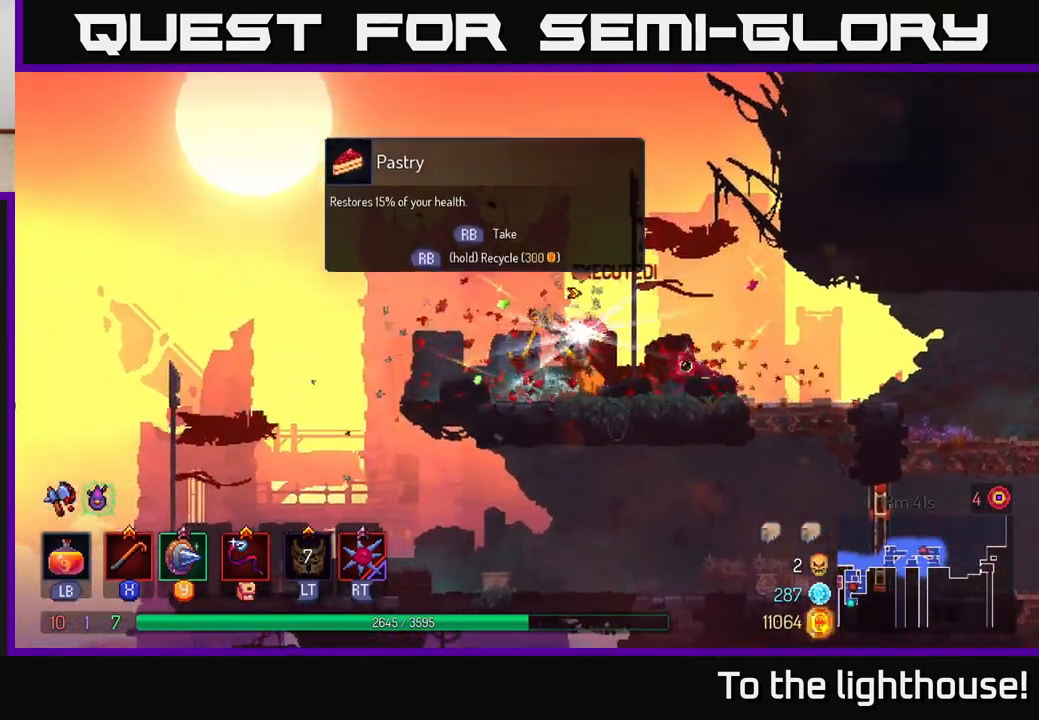
{"buttons": [], "left_stick": "right", "right_stick": "center", "events": [[167, "left_stick", "left"], [367, "R1", "down"], [400, "left_stick", "right"], [433, "R1", "up"]]}
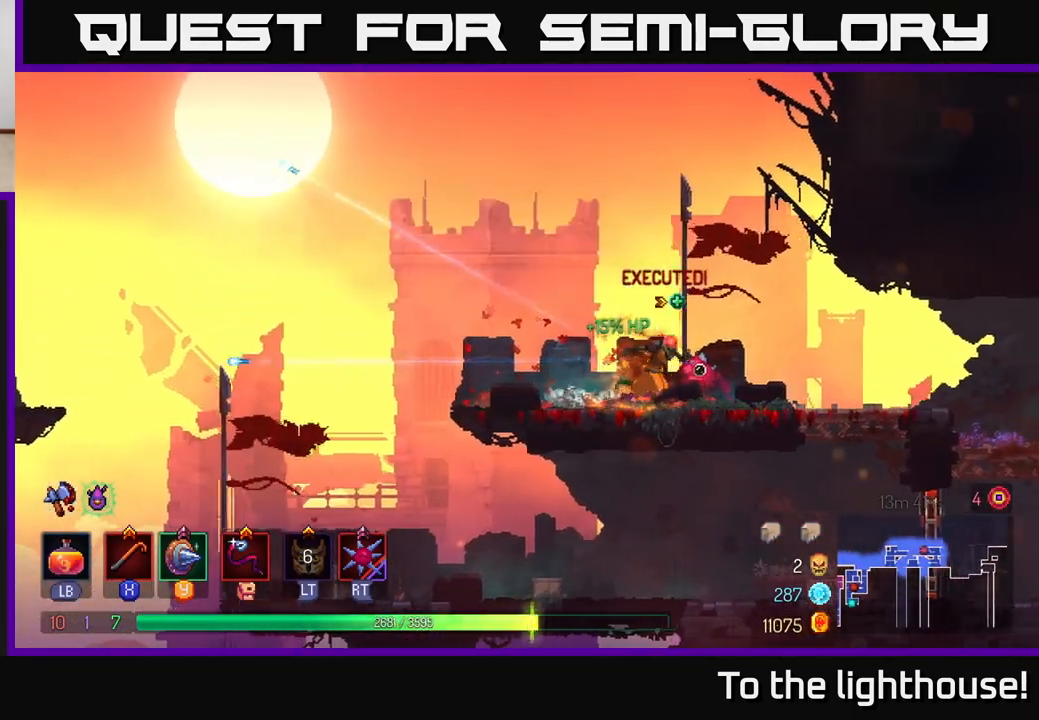
{"buttons": [], "left_stick": "right", "right_stick": "center", "events": []}
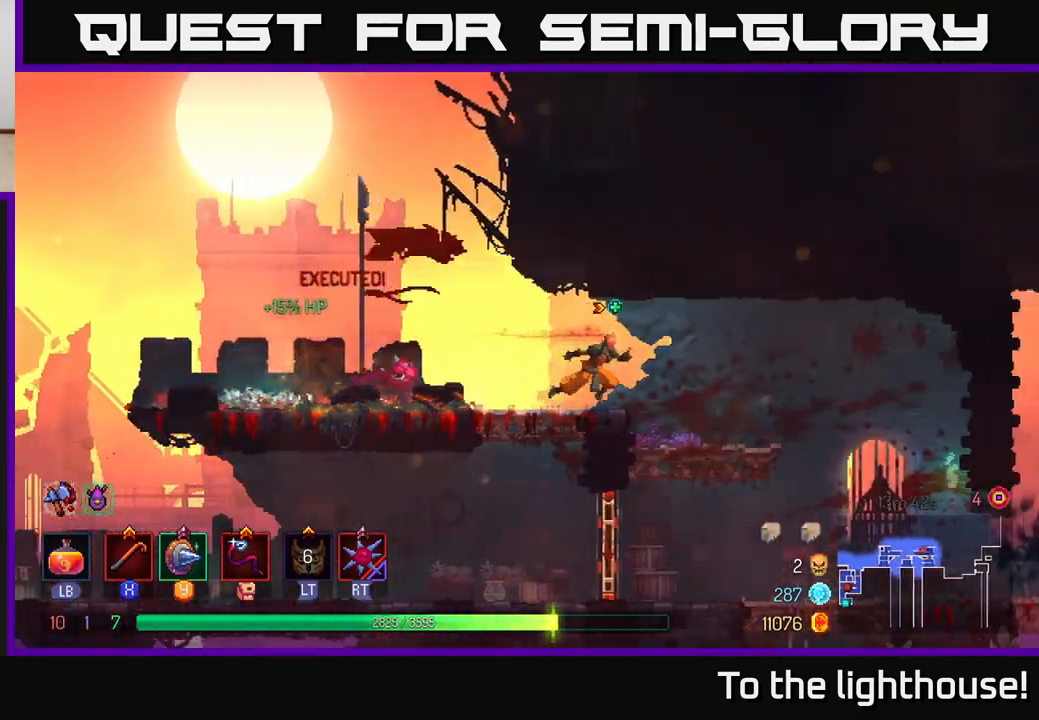
{"buttons": [], "left_stick": "right", "right_stick": "center", "events": []}
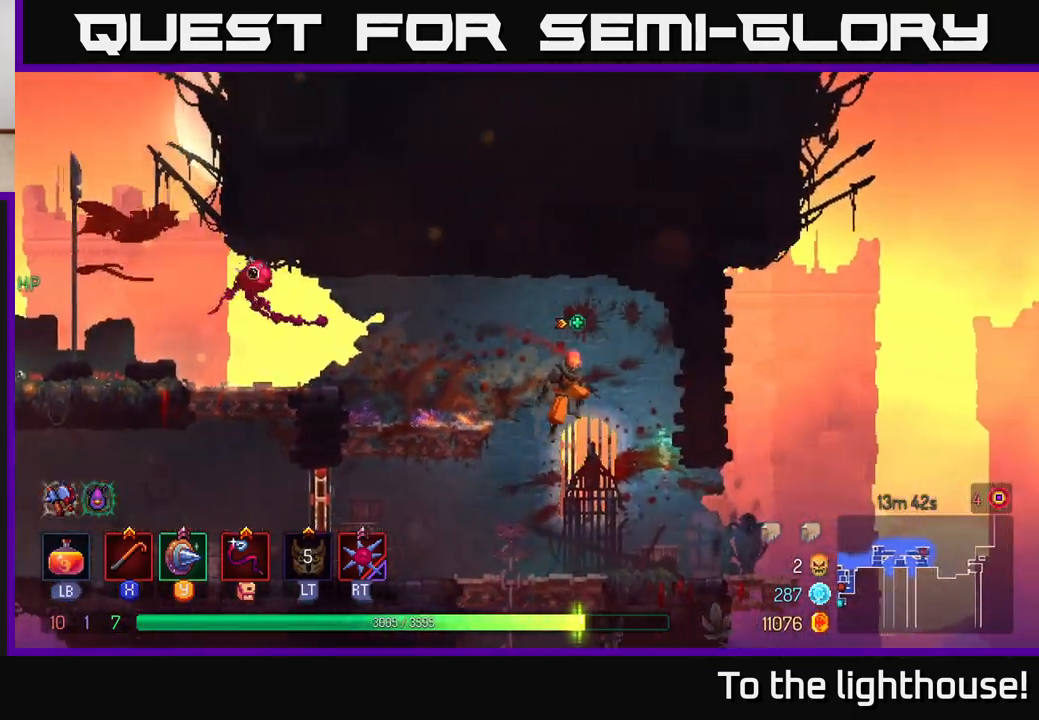
{"buttons": ["A"], "left_stick": "right", "right_stick": "center", "events": [[433, "A", "down"]]}